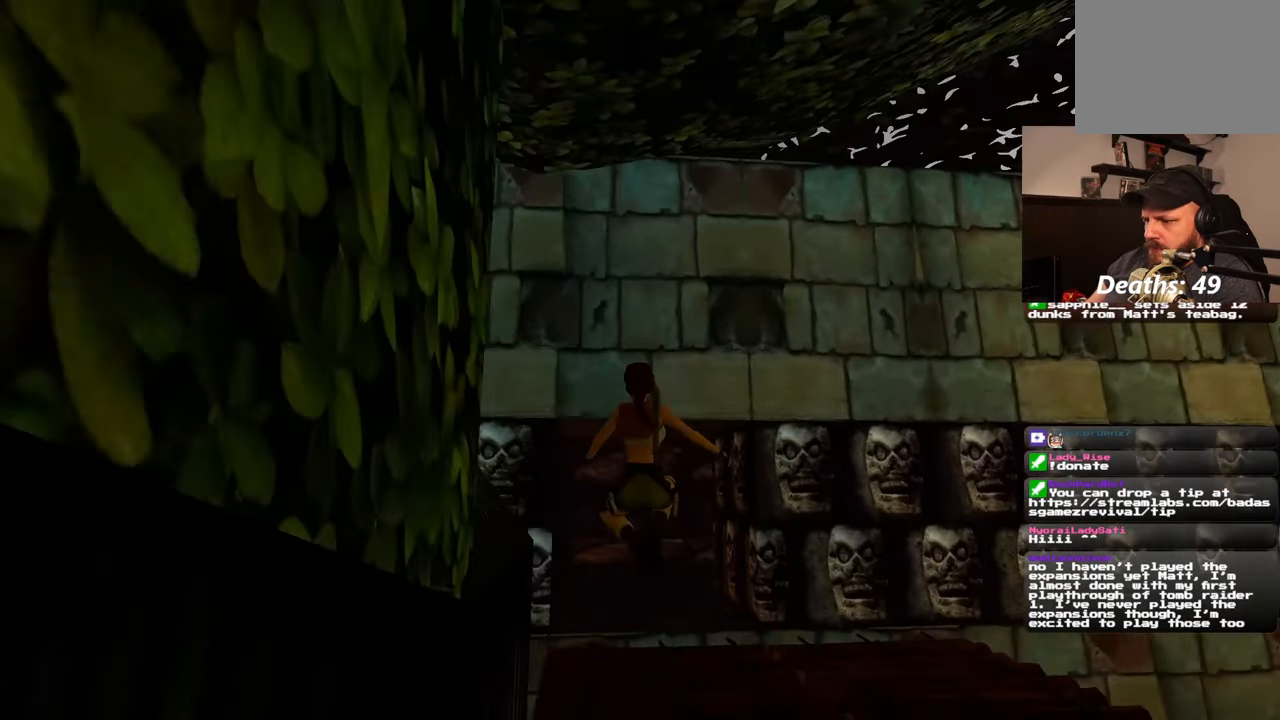
Gameplay with a controller (PlayStation layout); each line is a JSON object with the inputs held at the frame after it (dt_ms = milliseconds from this image to that frame). "events" lists button and stick changes between this image and that frame as [ms after this image, input, new state], when the widget could be followed in between. Not read: DPAD_RIGHT L2 R2.
{"dt_ms": 500, "buttons": [], "left_stick": "center", "right_stick": "center", "events": [[133, "left_stick", "up"], [133, "right_stick", "down-left"], [300, "left_stick", "up-right"], [383, "right_stick", "up-left"], [400, "left_stick", "center"], [450, "right_stick", "center"]]}
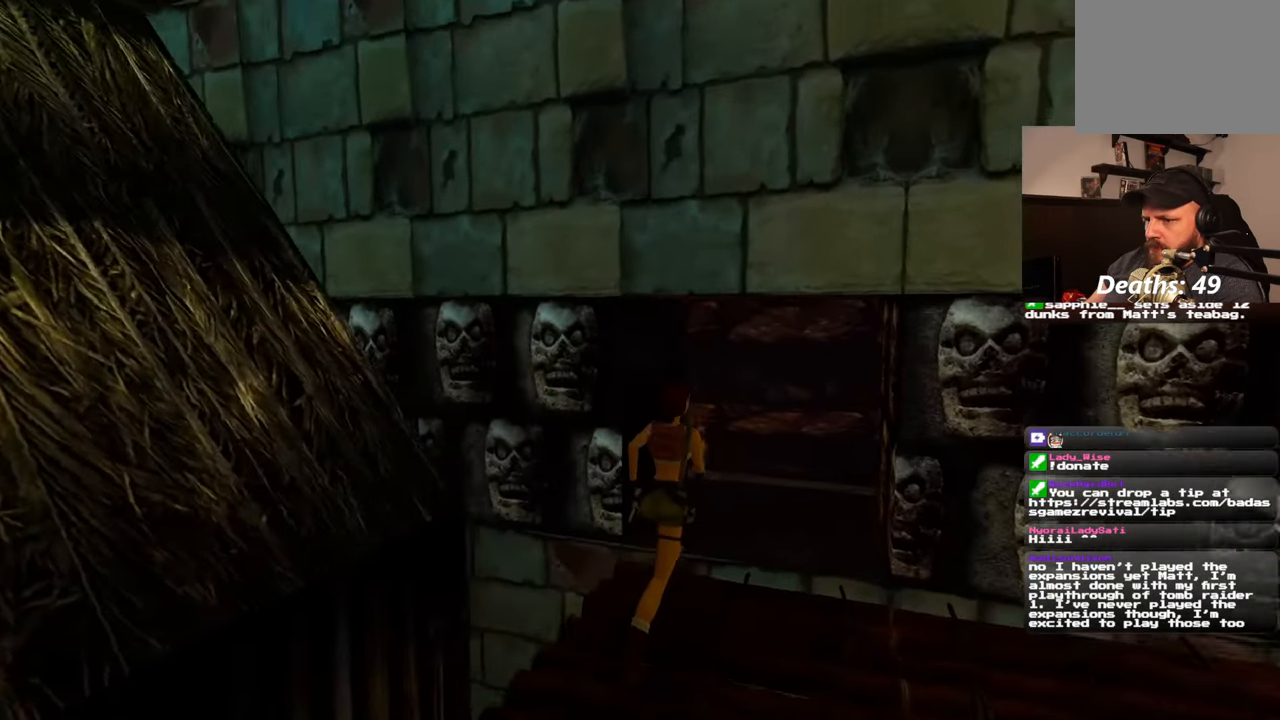
{"dt_ms": 500, "buttons": [], "left_stick": "center", "right_stick": "left", "events": [[133, "right_stick", "left"], [233, "left_stick", "left"], [367, "left_stick", "center"]]}
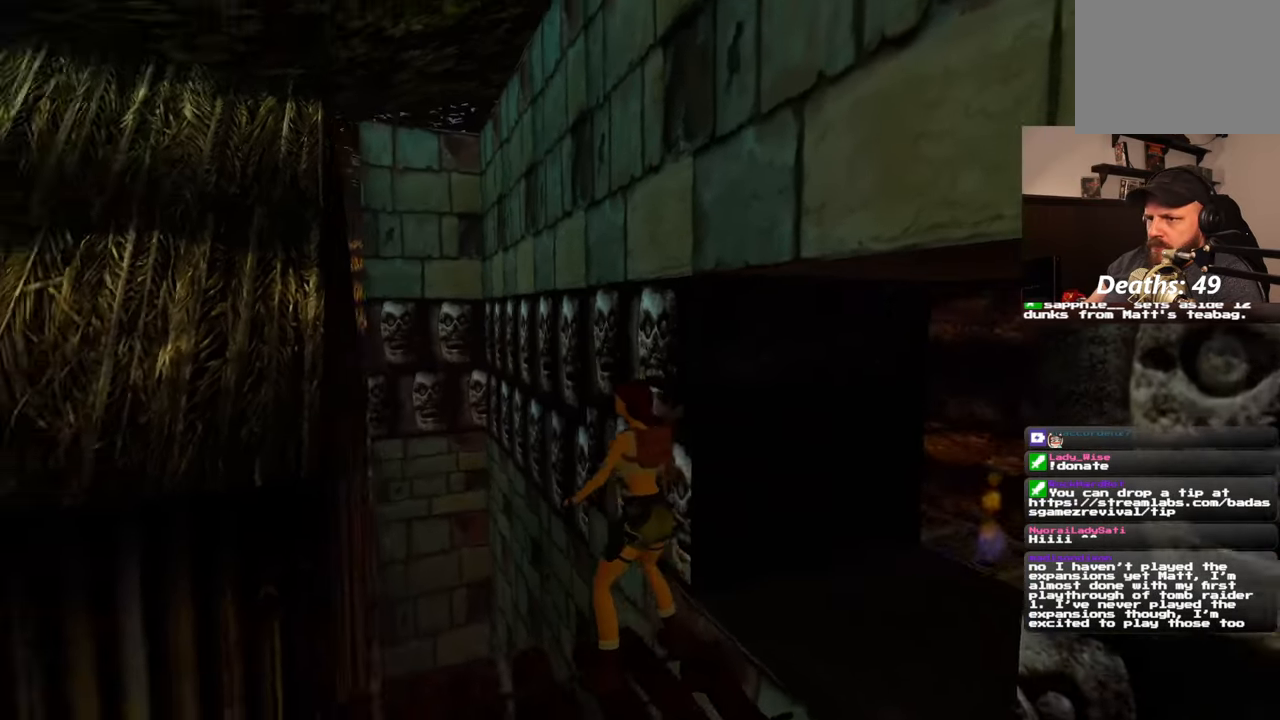
{"dt_ms": 500, "buttons": [], "left_stick": "center", "right_stick": "left", "events": []}
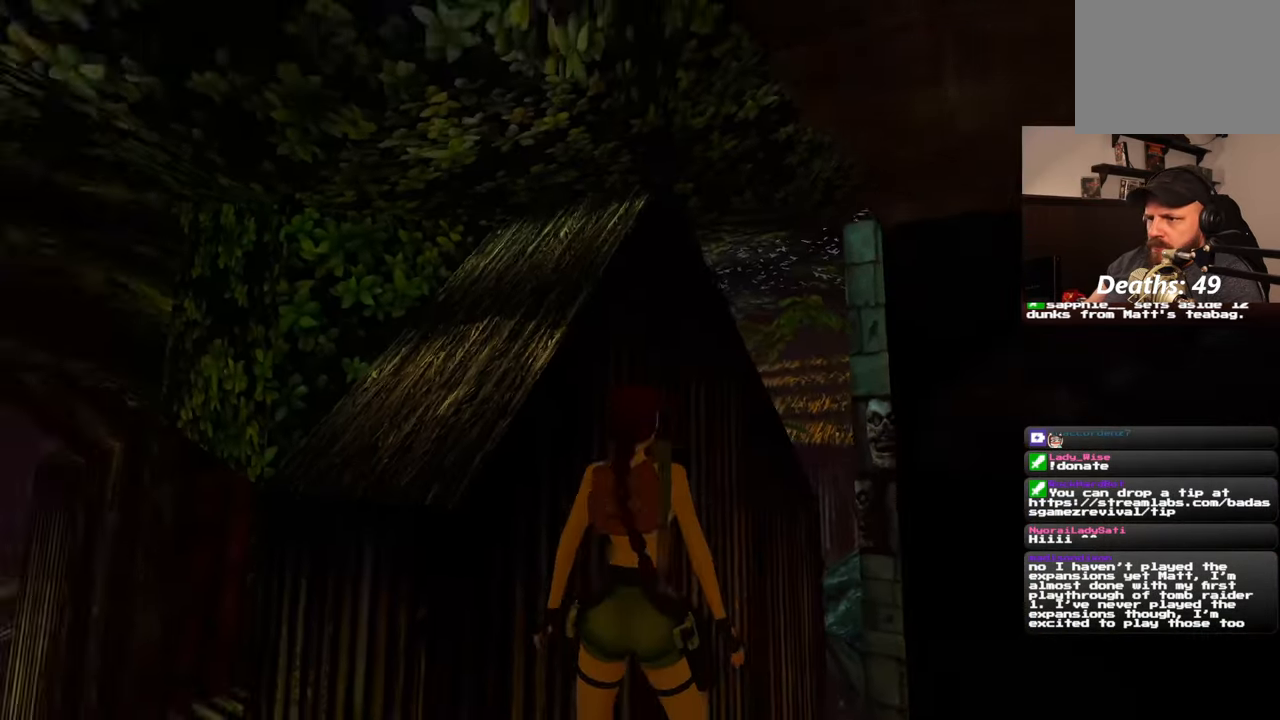
{"dt_ms": 500, "buttons": [], "left_stick": "left", "right_stick": "left", "events": [[333, "left_stick", "left"]]}
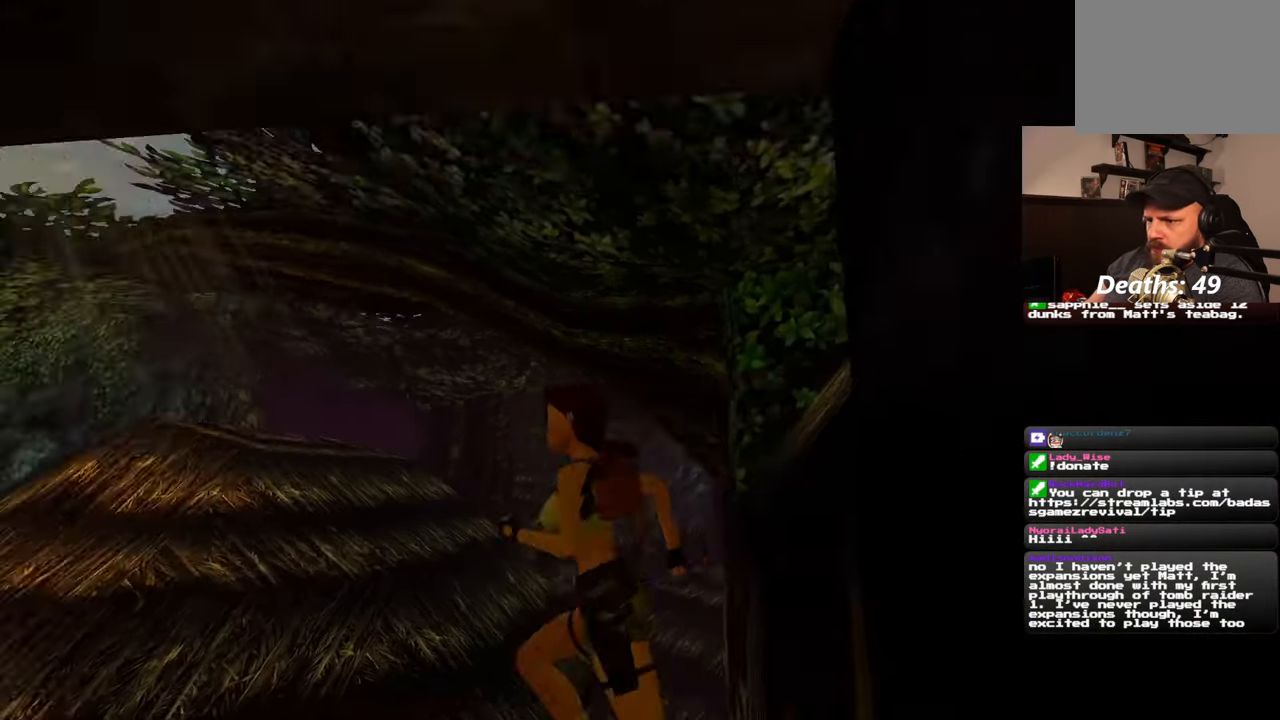
{"dt_ms": 500, "buttons": [], "left_stick": "center", "right_stick": "center", "events": [[17, "left_stick", "center"], [17, "right_stick", "down-left"], [300, "left_stick", "up"], [300, "right_stick", "center"], [417, "left_stick", "center"]]}
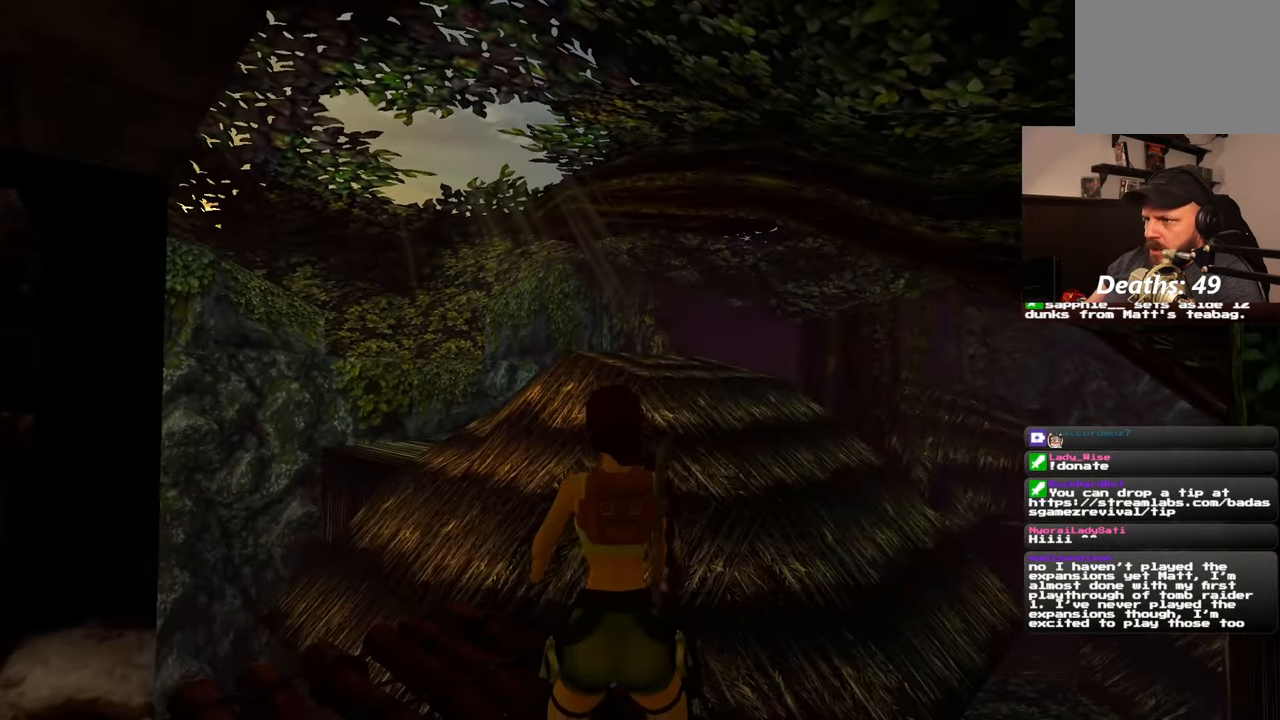
{"dt_ms": 500, "buttons": [], "left_stick": "center", "right_stick": "down", "events": [[333, "right_stick", "down"]]}
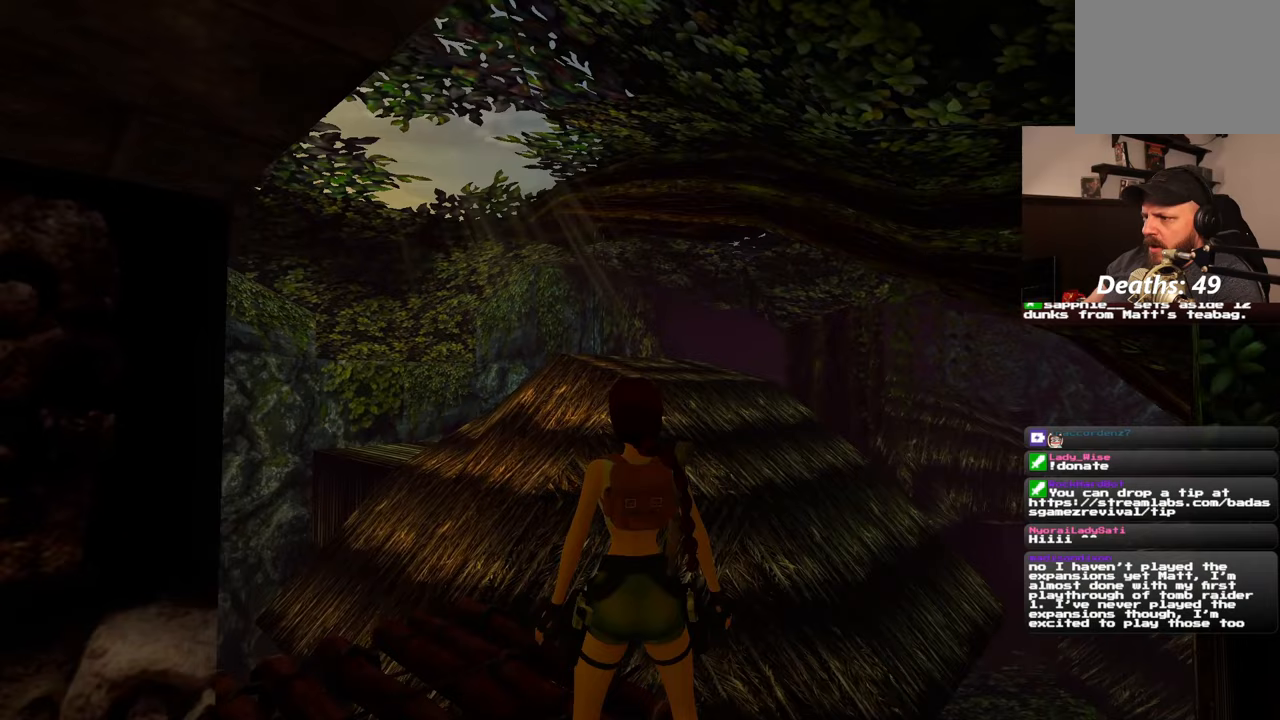
{"dt_ms": 500, "buttons": [], "left_stick": "center", "right_stick": "left", "events": [[33, "right_stick", "center"], [317, "right_stick", "left"]]}
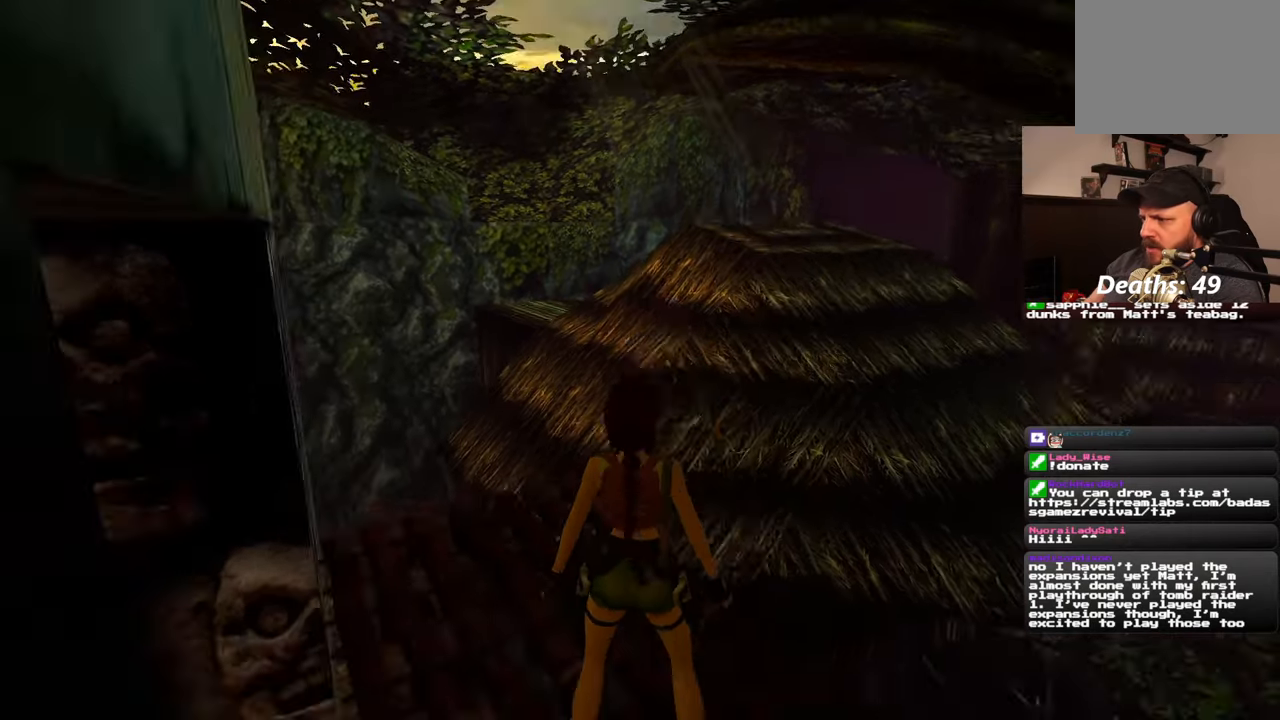
{"dt_ms": 500, "buttons": [], "left_stick": "center", "right_stick": "center", "events": [[200, "right_stick", "center"]]}
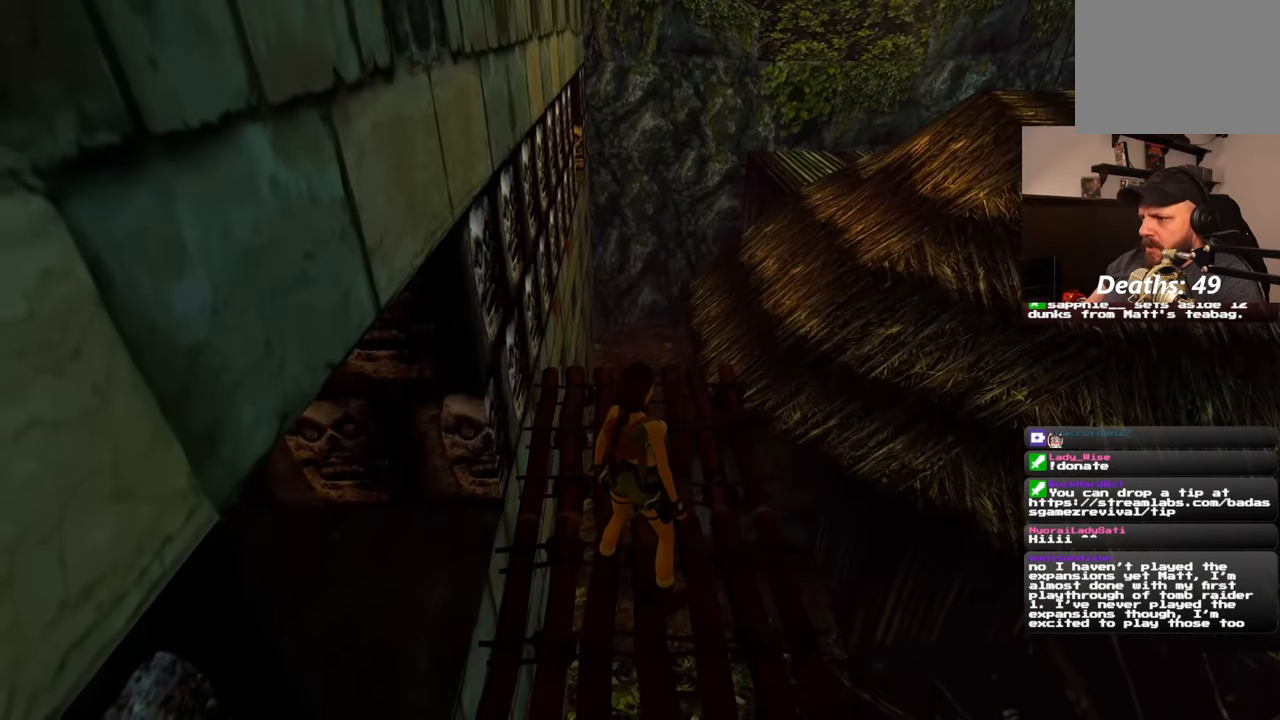
{"dt_ms": 500, "buttons": [], "left_stick": "center", "right_stick": "up-right", "events": [[67, "right_stick", "up"], [300, "right_stick", "center"], [467, "right_stick", "up-right"]]}
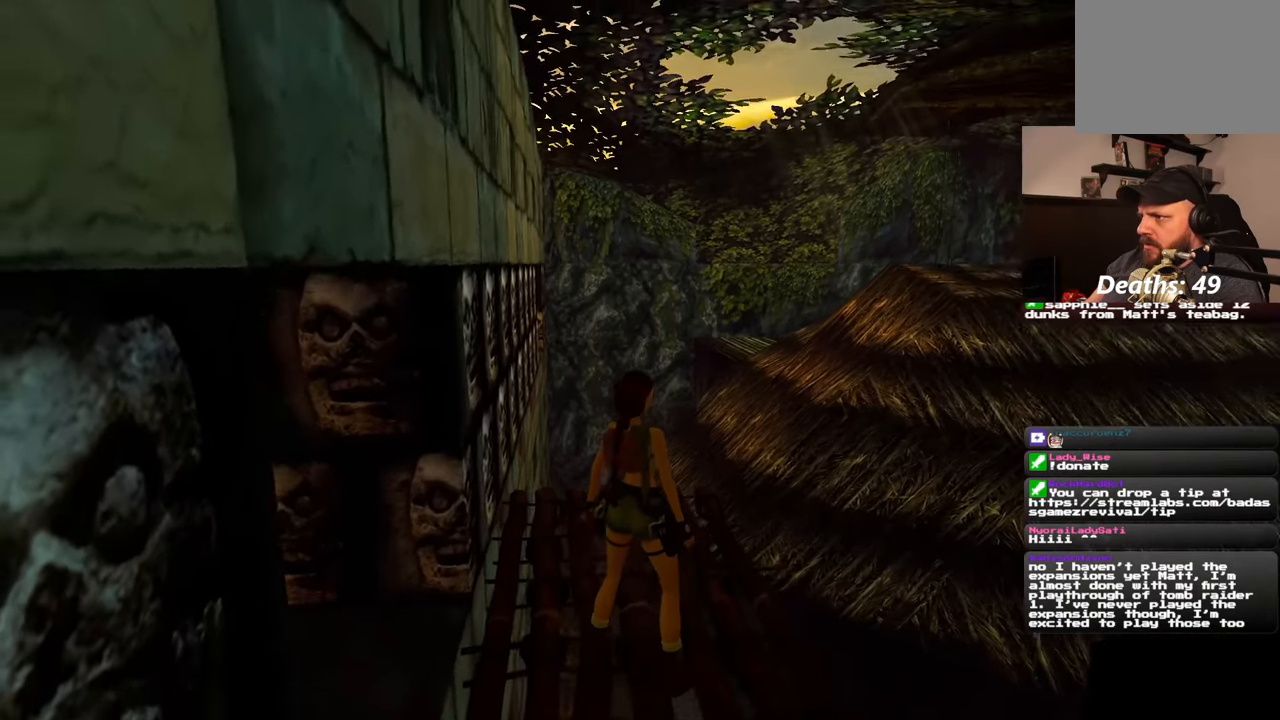
{"dt_ms": 500, "buttons": [], "left_stick": "center", "right_stick": "center", "events": [[233, "right_stick", "center"]]}
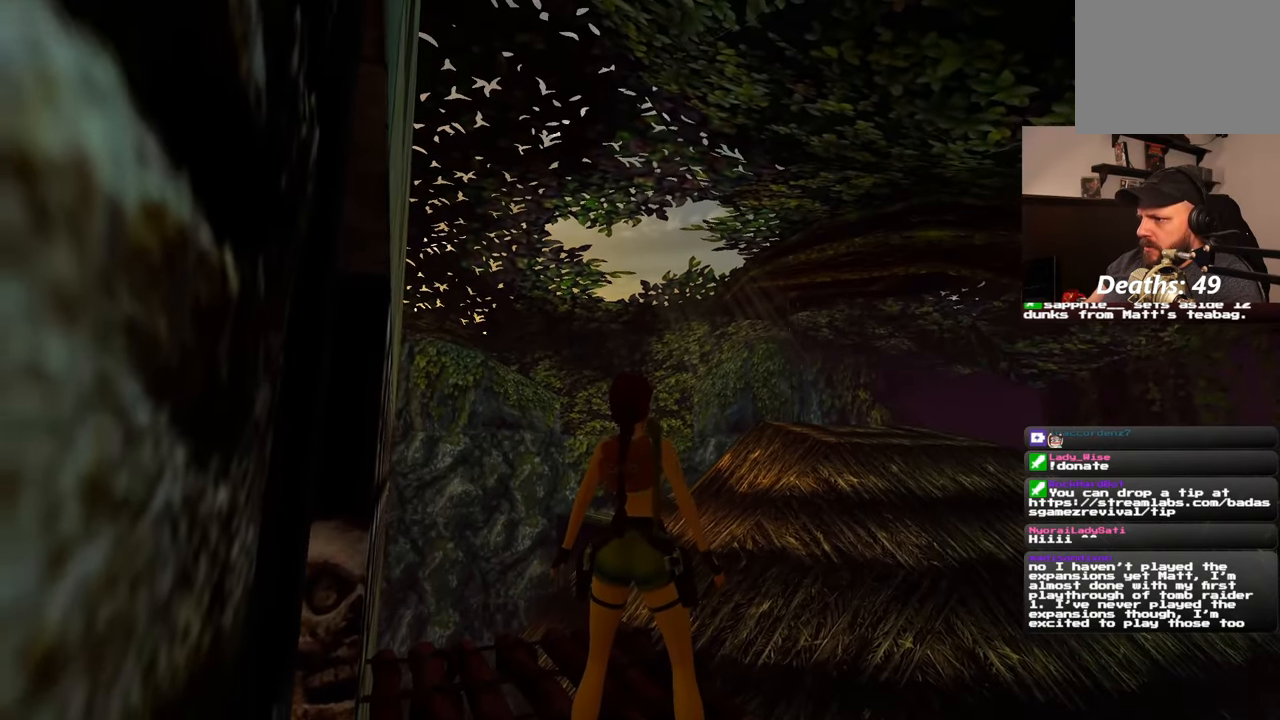
{"dt_ms": 500, "buttons": [], "left_stick": "center", "right_stick": "up-right", "events": [[383, "right_stick", "up-right"]]}
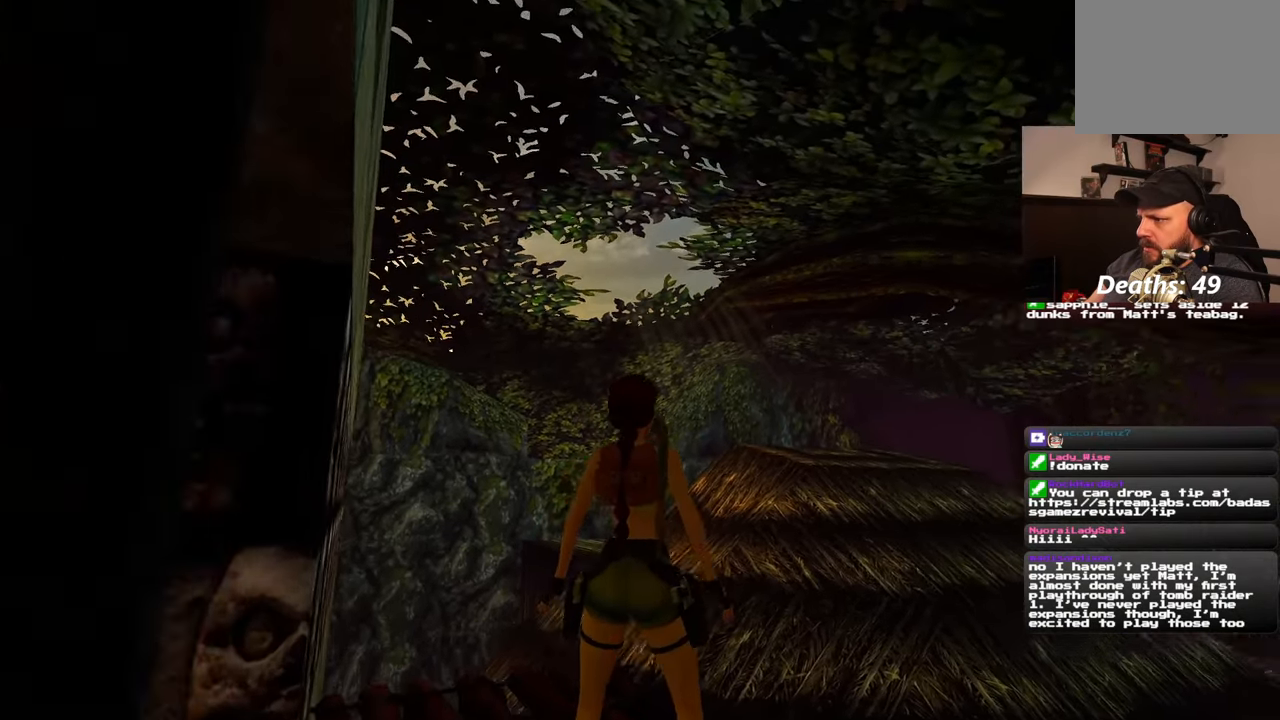
{"dt_ms": 500, "buttons": [], "left_stick": "center", "right_stick": "center", "events": [[150, "right_stick", "down-right"], [233, "right_stick", "center"]]}
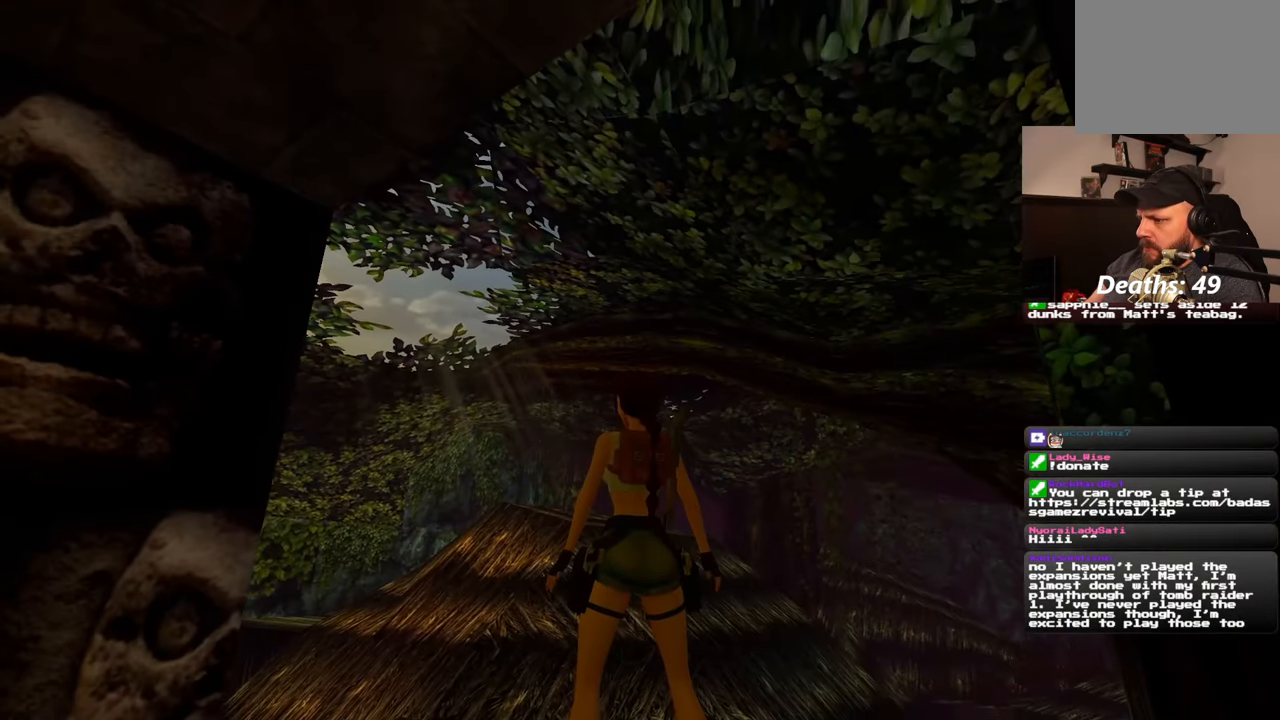
{"dt_ms": 1000, "buttons": [], "left_stick": "center", "right_stick": "center", "events": [[367, "right_stick", "down"], [517, "right_stick", "right"], [783, "right_stick", "center"]]}
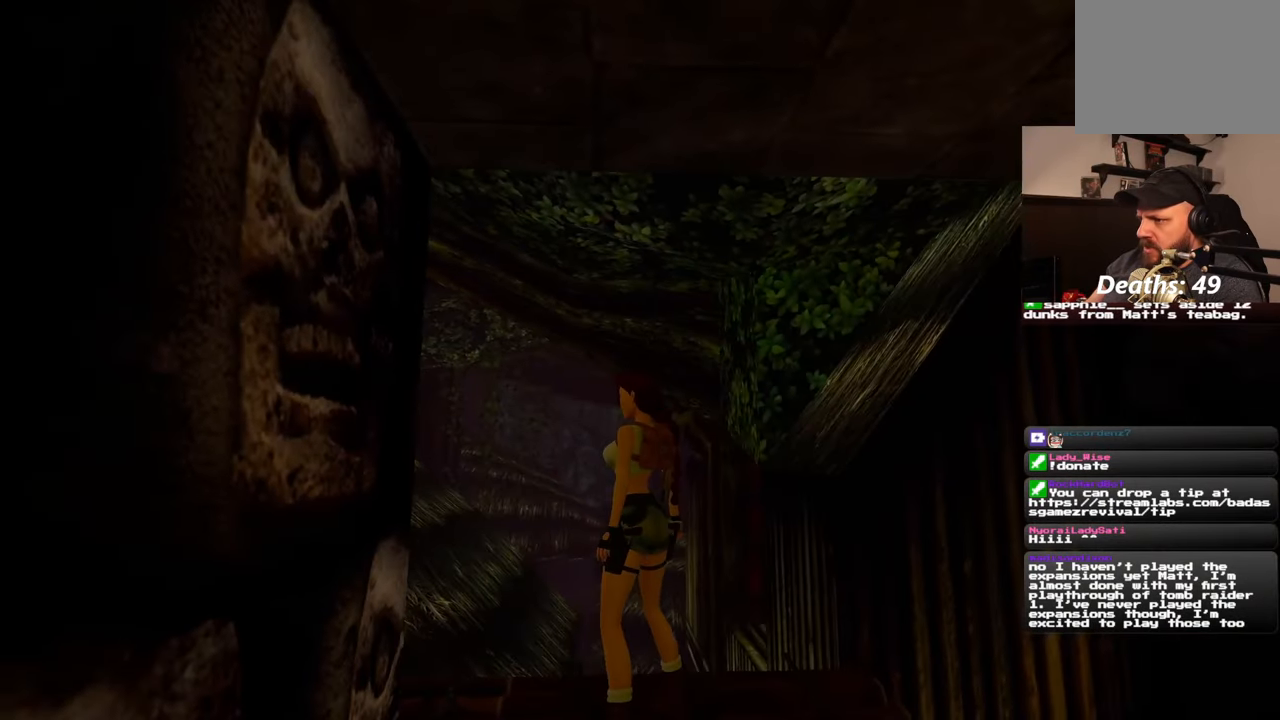
{"dt_ms": 500, "buttons": [], "left_stick": "center", "right_stick": "center", "events": [[67, "right_stick", "left"], [183, "right_stick", "right"], [350, "right_stick", "center"]]}
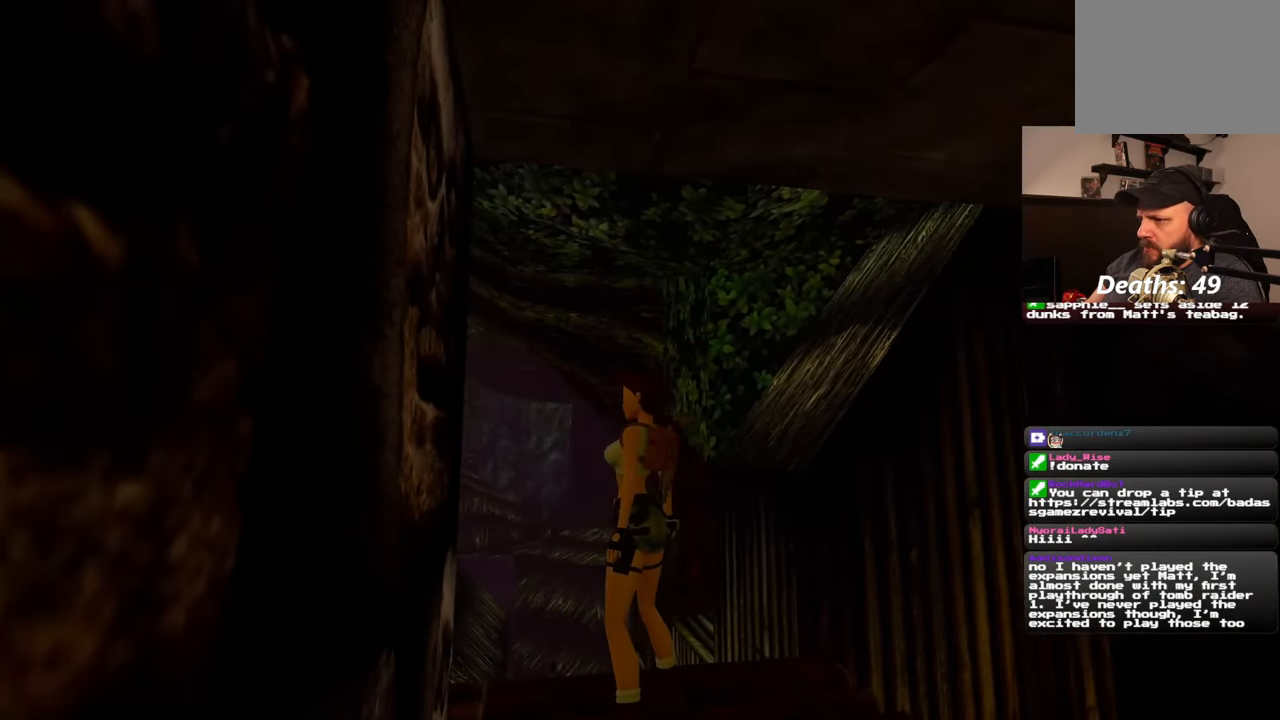
{"dt_ms": 500, "buttons": [], "left_stick": "center", "right_stick": "left", "events": [[133, "right_stick", "left"]]}
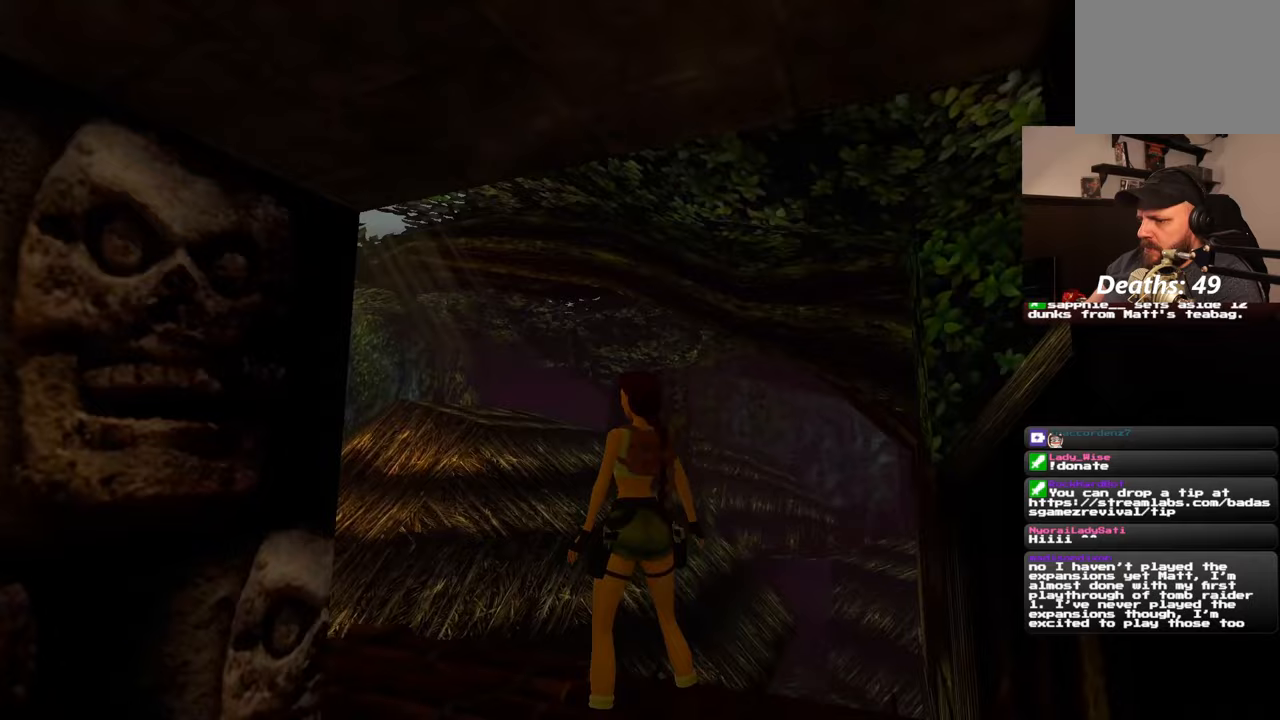
{"dt_ms": 500, "buttons": [], "left_stick": "center", "right_stick": "down", "events": [[333, "right_stick", "down"]]}
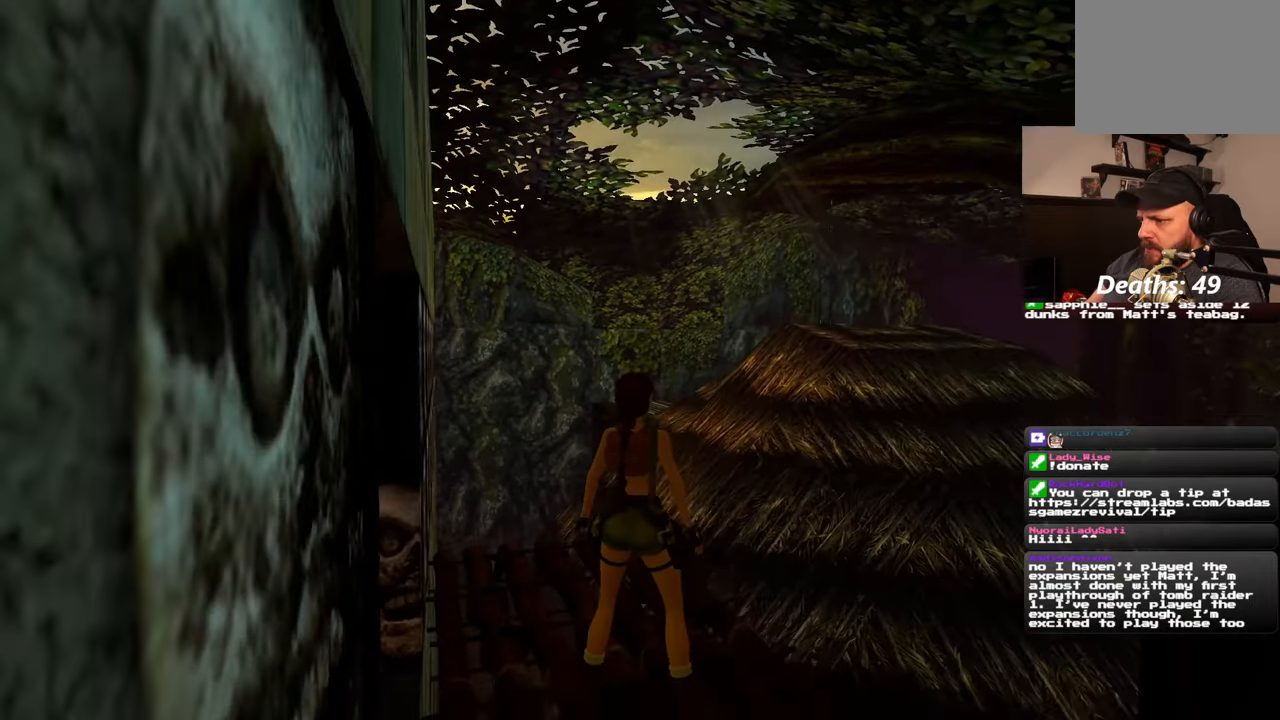
{"dt_ms": 500, "buttons": [], "left_stick": "center", "right_stick": "center", "events": [[100, "right_stick", "center"]]}
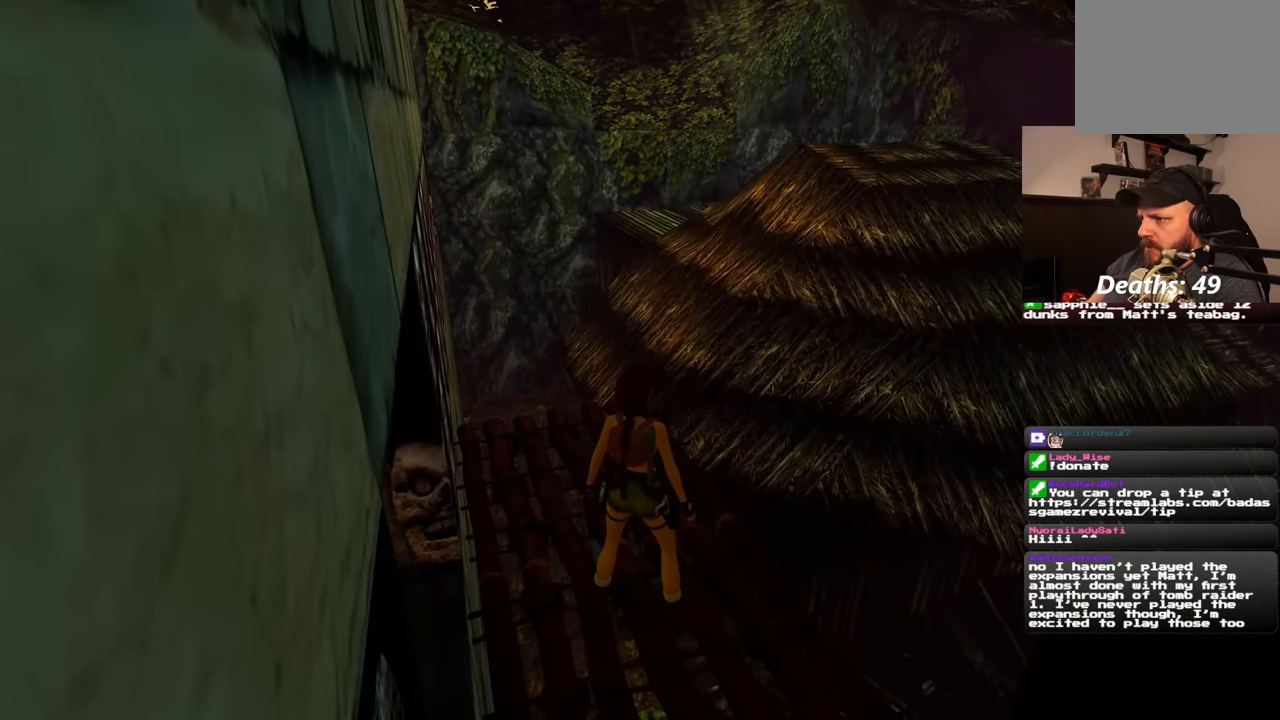
{"dt_ms": 500, "buttons": [], "left_stick": "center", "right_stick": "center", "events": []}
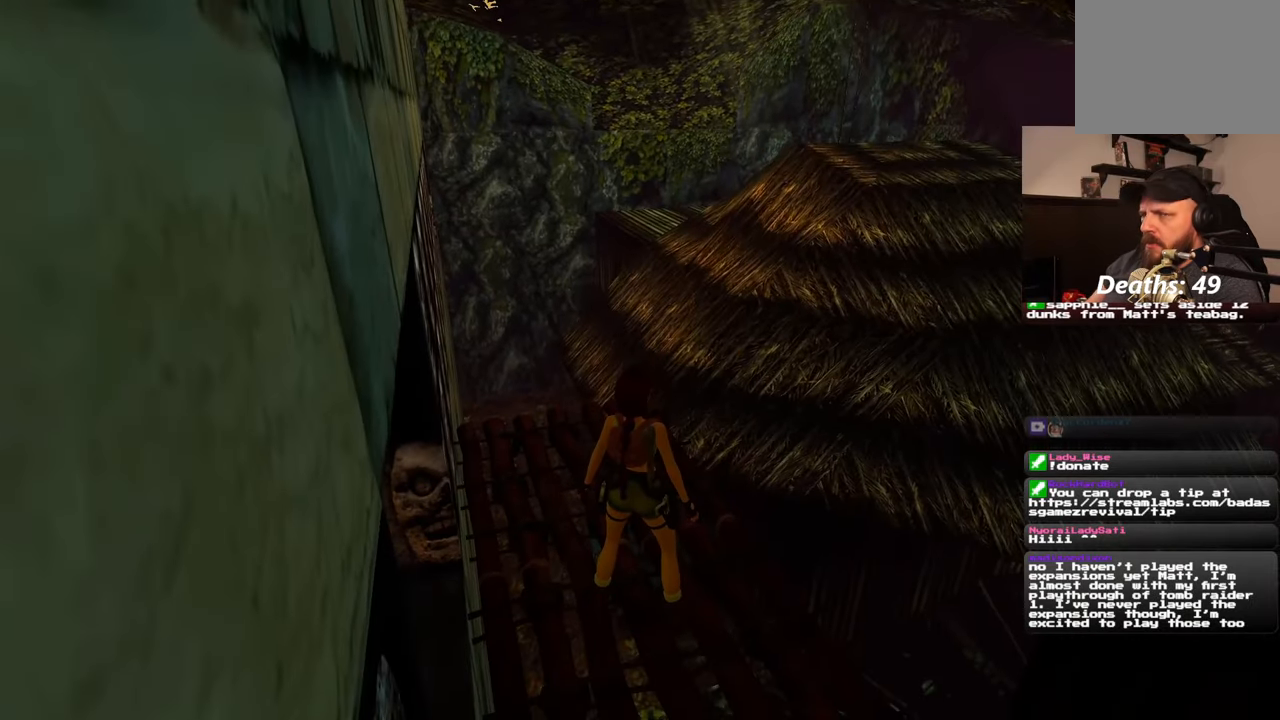
{"dt_ms": 500, "buttons": [], "left_stick": "center", "right_stick": "center", "events": []}
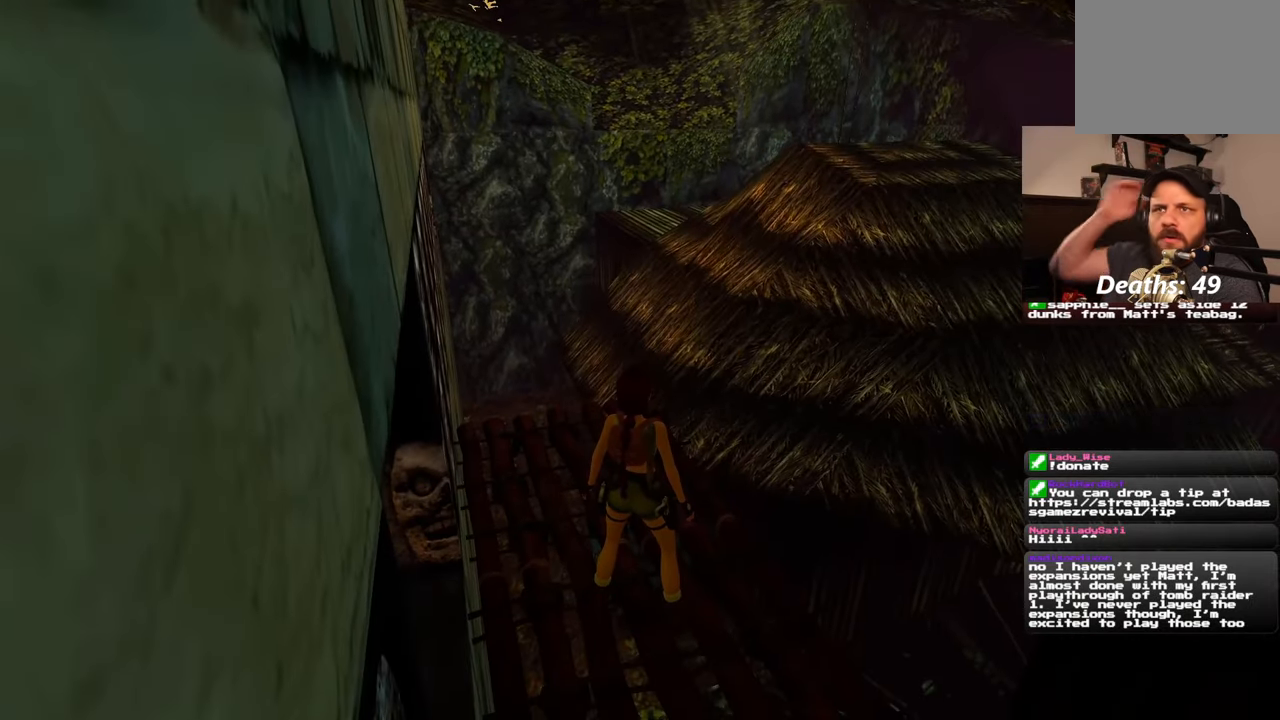
{"dt_ms": 500, "buttons": [], "left_stick": "center", "right_stick": "center", "events": []}
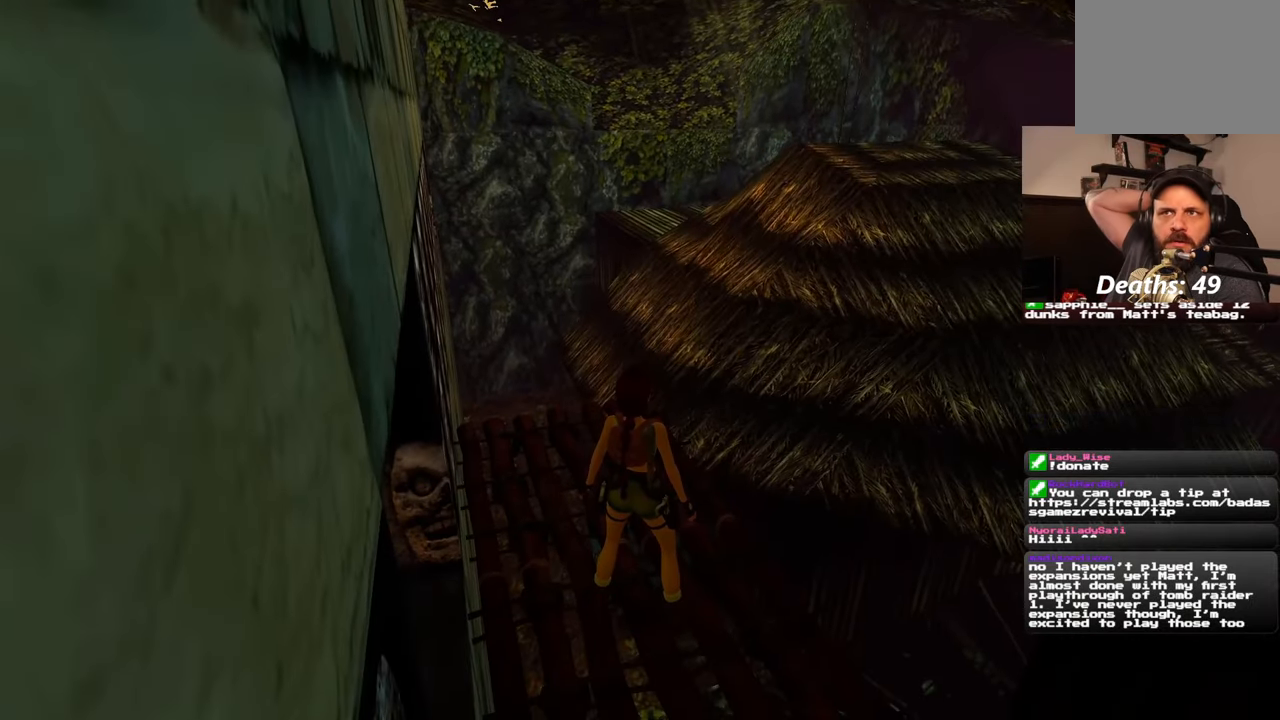
{"dt_ms": 500, "buttons": [], "left_stick": "center", "right_stick": "center", "events": []}
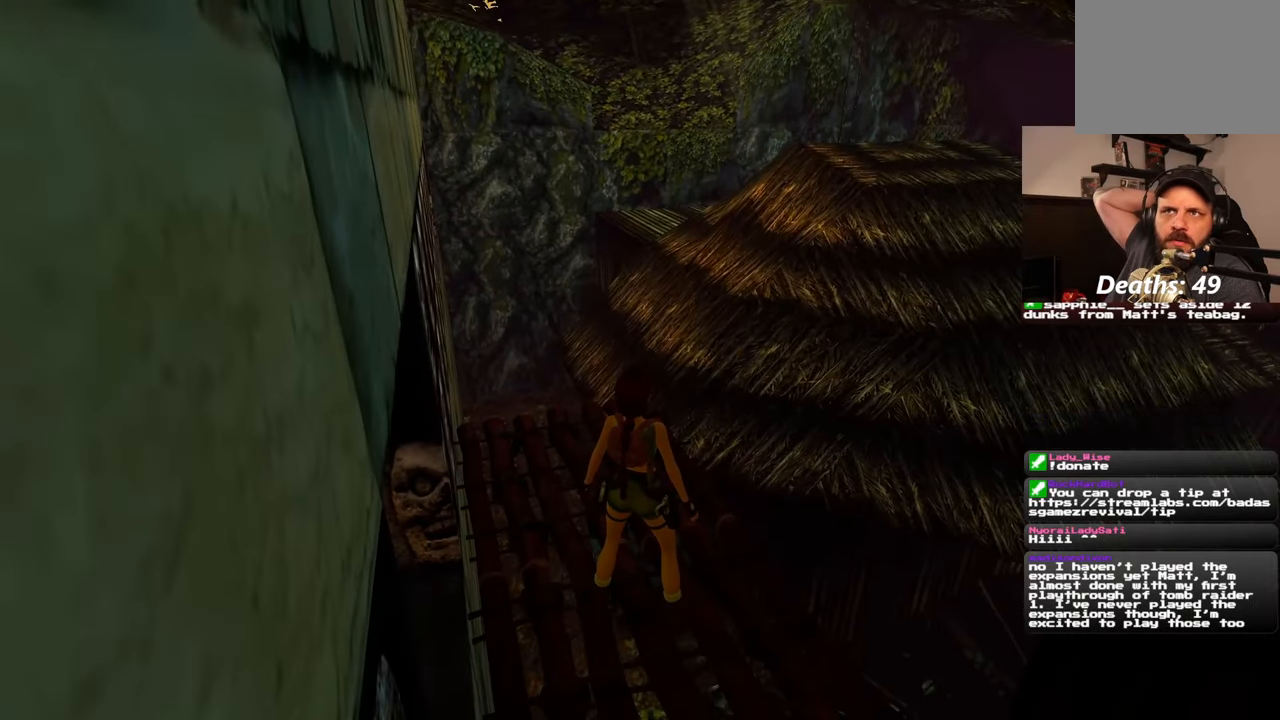
{"dt_ms": 500, "buttons": [], "left_stick": "center", "right_stick": "center", "events": []}
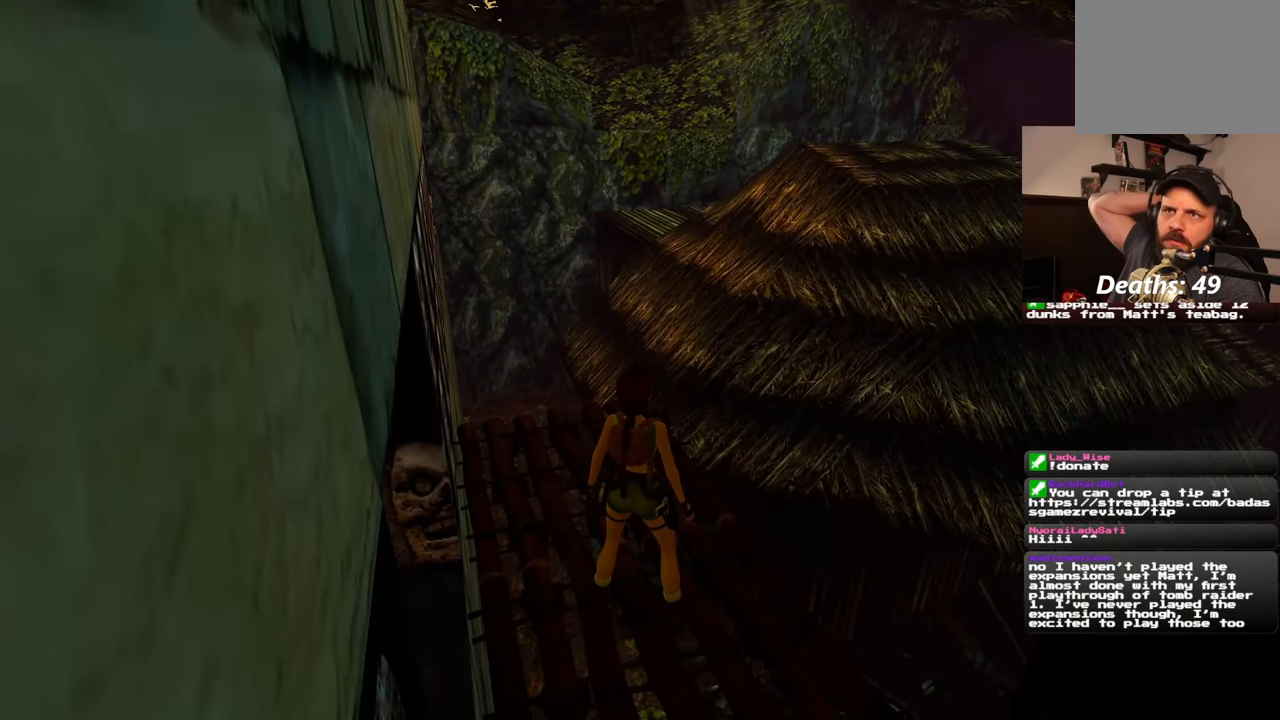
{"dt_ms": 500, "buttons": [], "left_stick": "center", "right_stick": "center", "events": []}
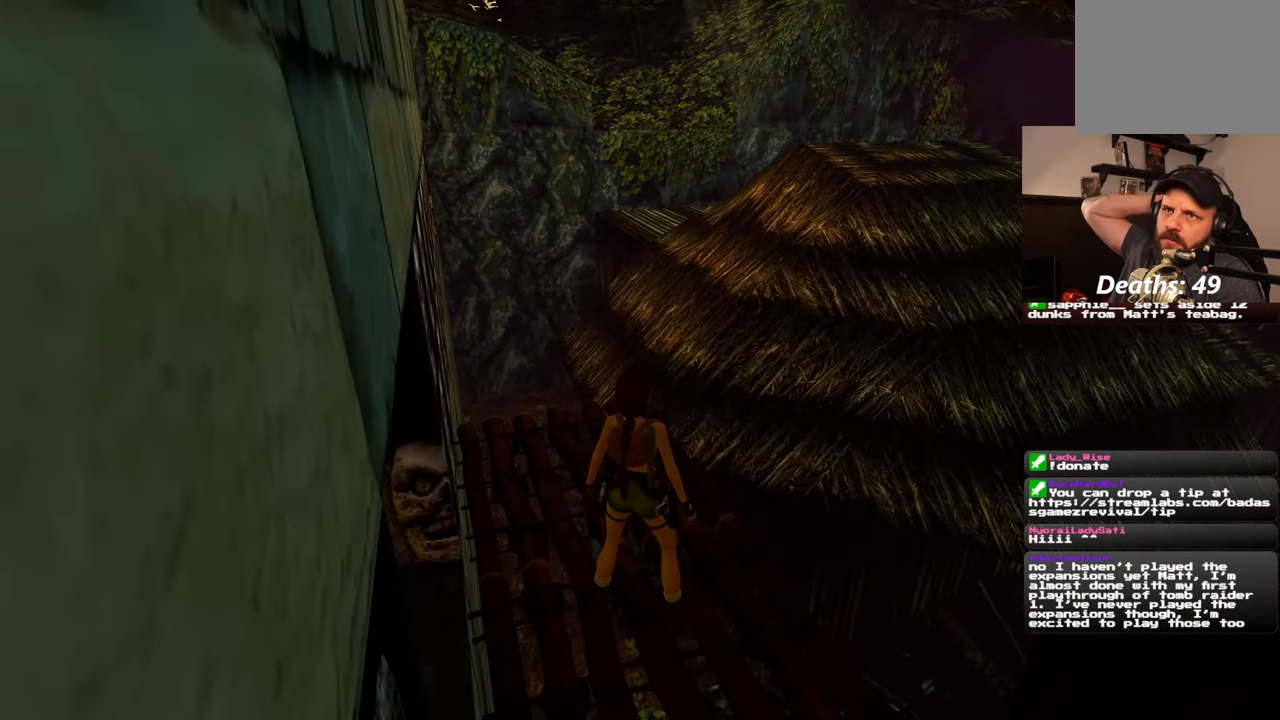
{"dt_ms": 500, "buttons": [], "left_stick": "center", "right_stick": "center", "events": []}
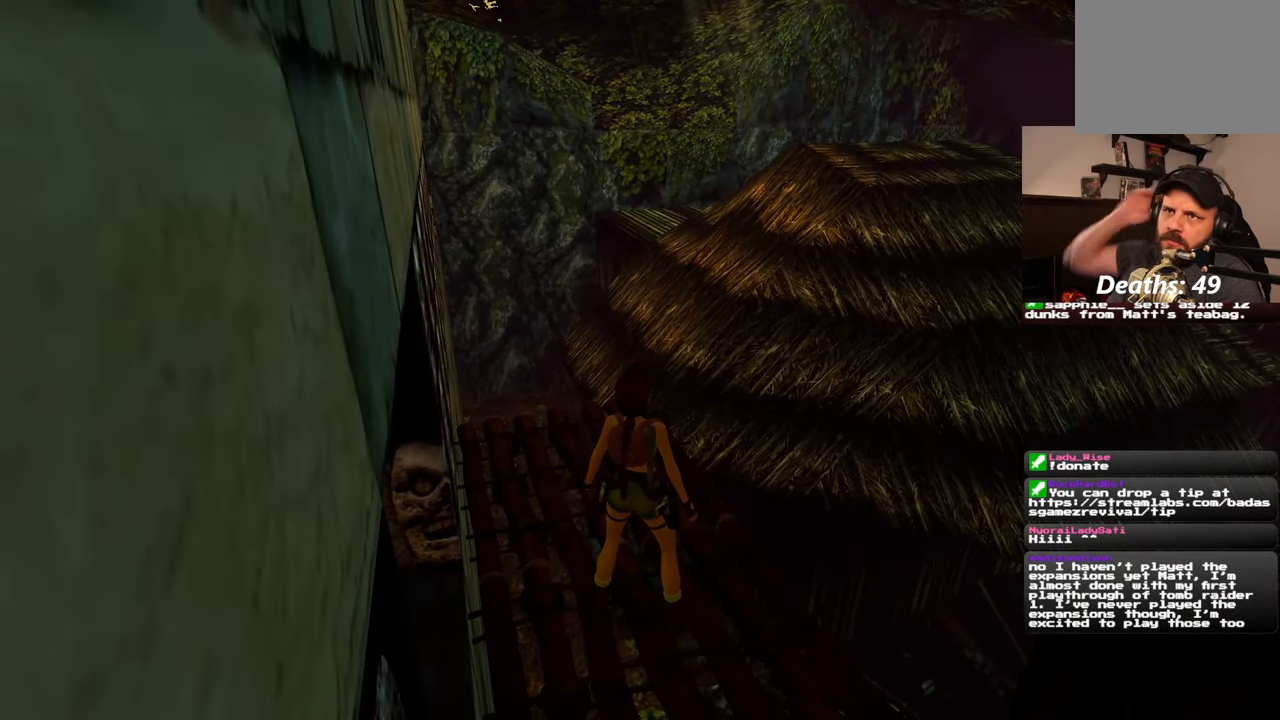
{"dt_ms": 500, "buttons": [], "left_stick": "center", "right_stick": "center", "events": []}
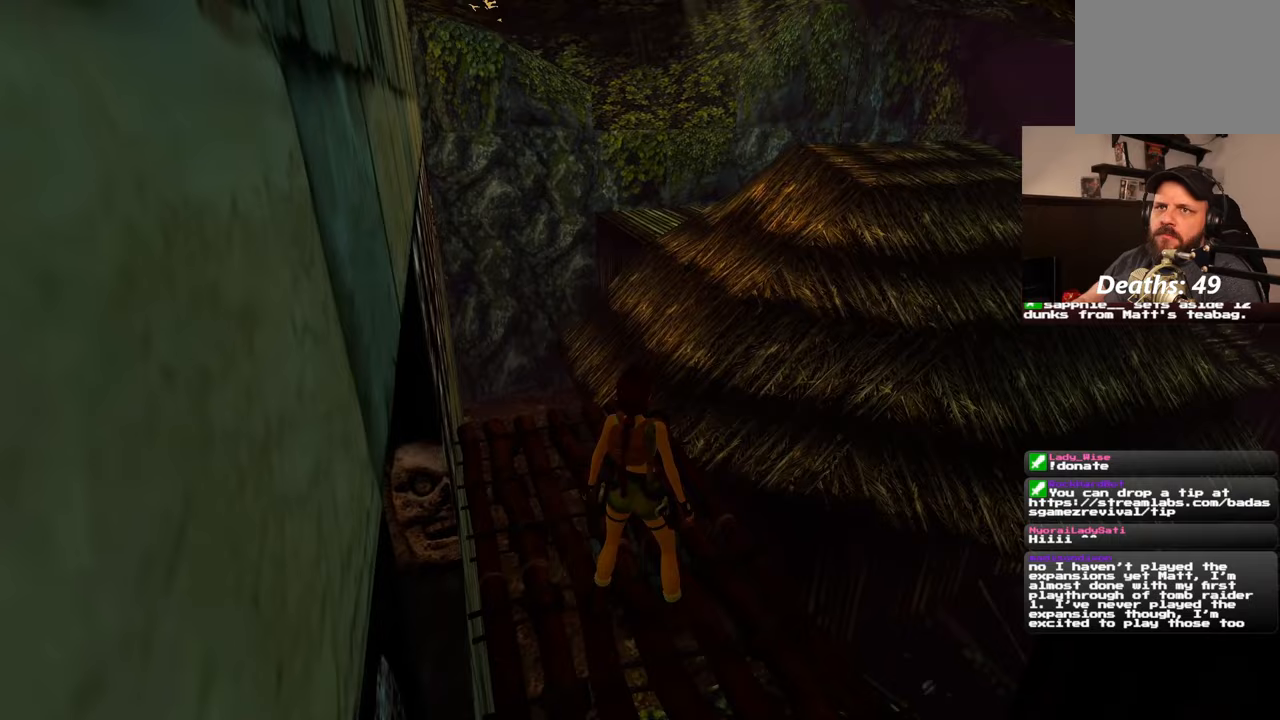
{"dt_ms": 500, "buttons": [], "left_stick": "center", "right_stick": "left", "events": [[100, "right_stick", "left"]]}
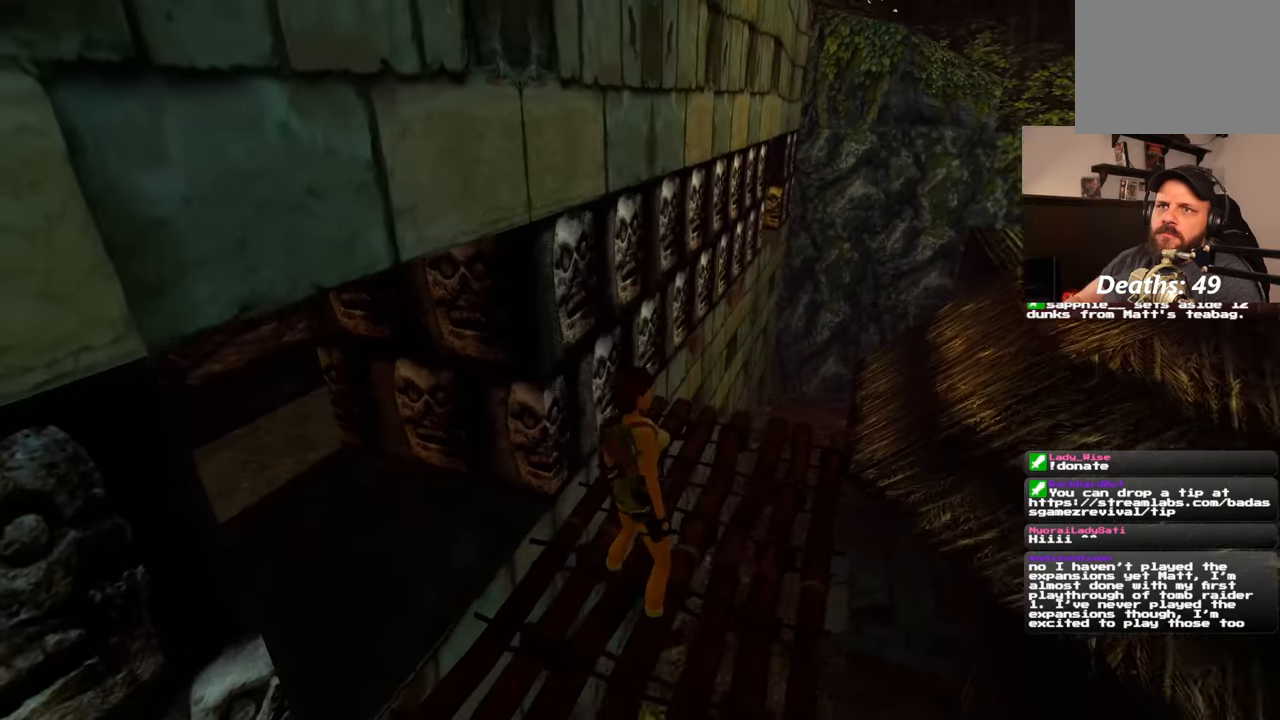
{"dt_ms": 500, "buttons": [], "left_stick": "center", "right_stick": "center", "events": [[500, "right_stick", "center"]]}
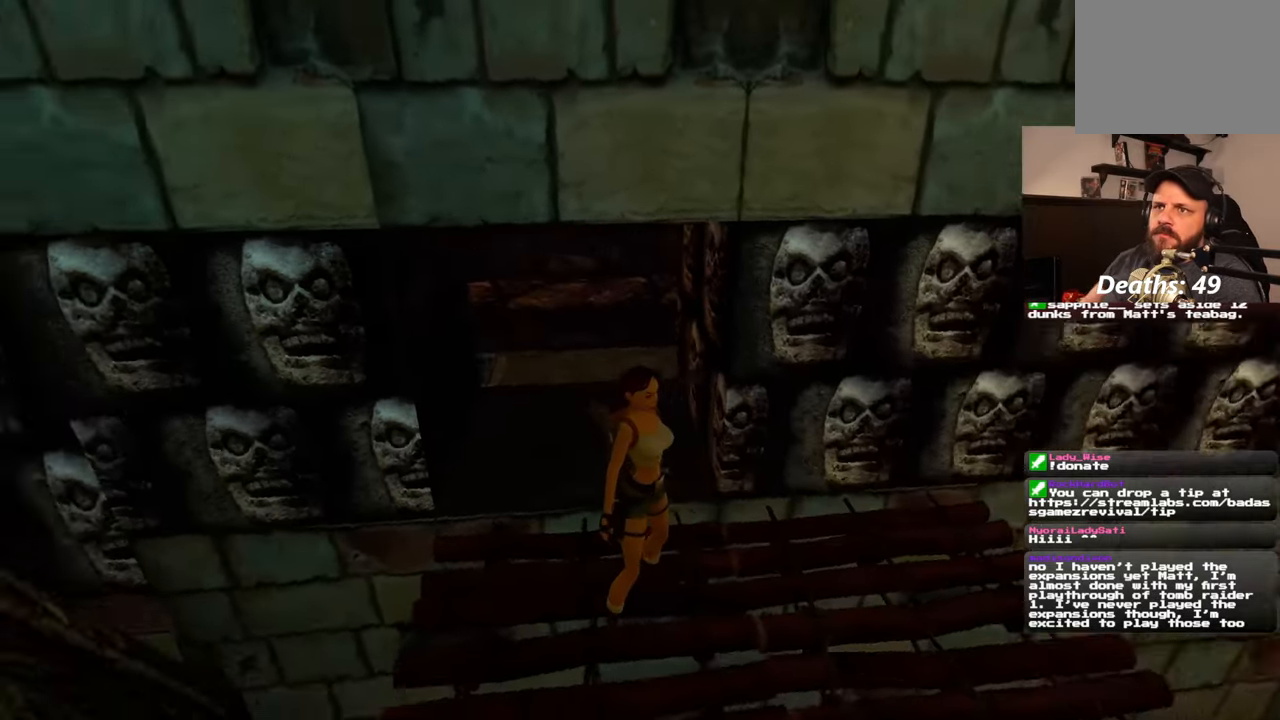
{"dt_ms": 500, "buttons": [], "left_stick": "up", "right_stick": "center", "events": [[167, "left_stick", "up"]]}
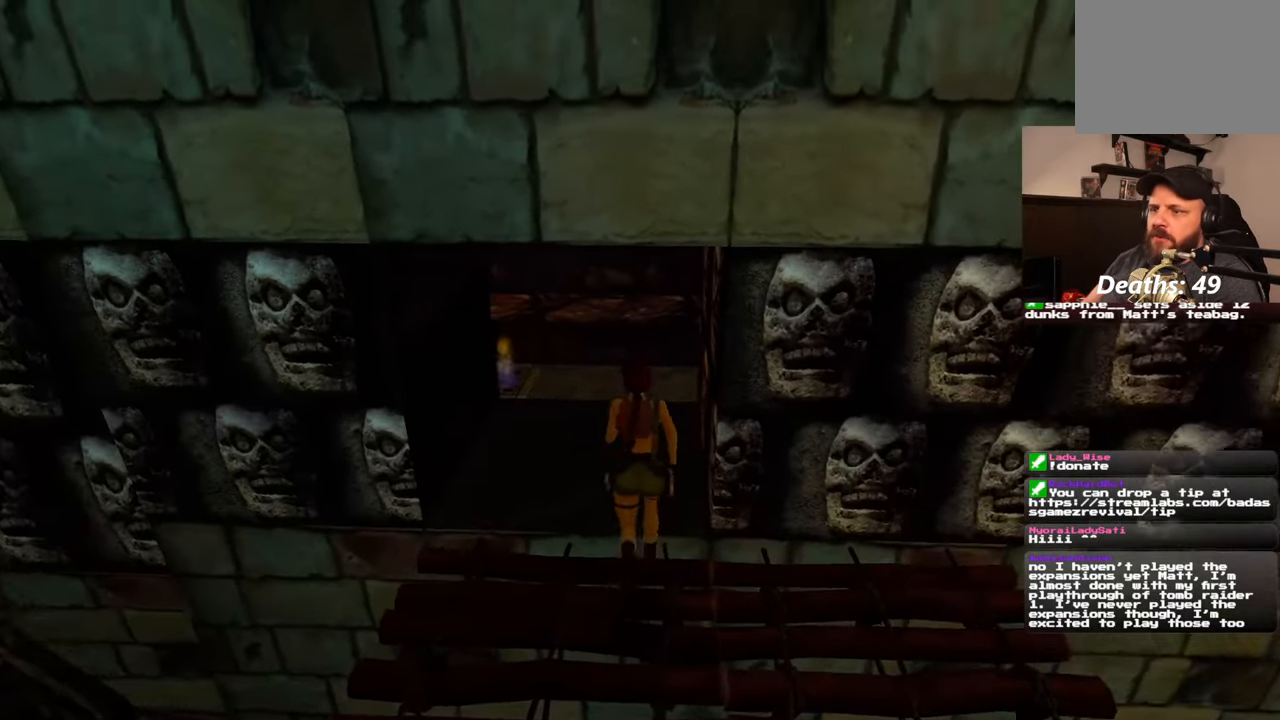
{"dt_ms": 500, "buttons": [], "left_stick": "up", "right_stick": "down-left", "events": [[17, "right_stick", "up"], [183, "right_stick", "center"], [450, "right_stick", "down-left"]]}
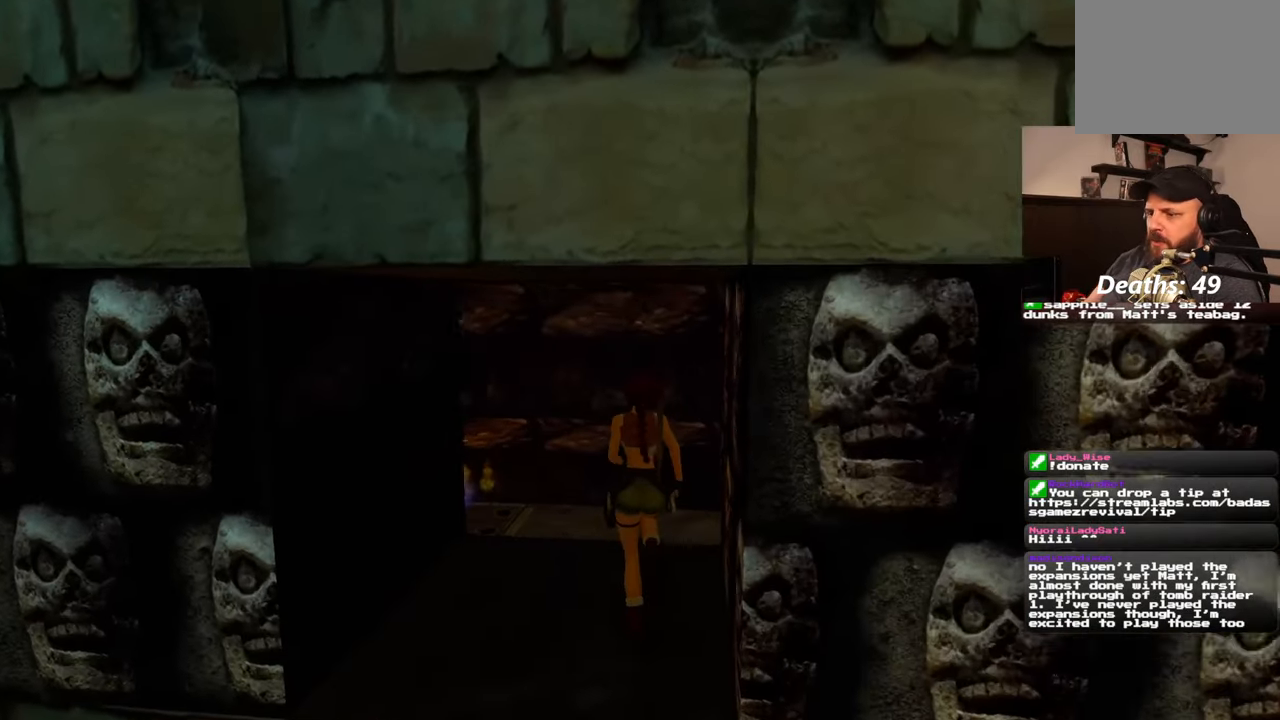
{"dt_ms": 500, "buttons": [], "left_stick": "center", "right_stick": "left", "events": [[117, "left_stick", "up-right"], [133, "right_stick", "left"], [433, "left_stick", "center"]]}
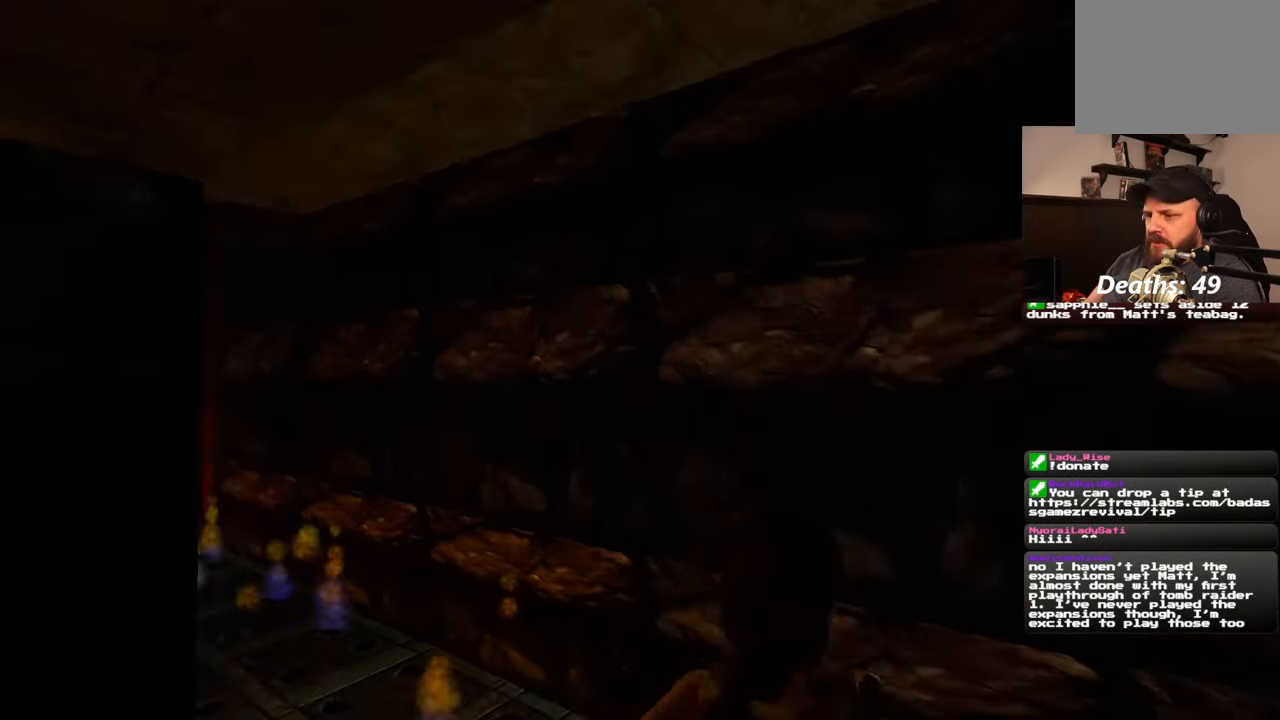
{"dt_ms": 500, "buttons": [], "left_stick": "center", "right_stick": "center", "events": [[133, "right_stick", "center"], [383, "right_stick", "left"], [500, "right_stick", "center"]]}